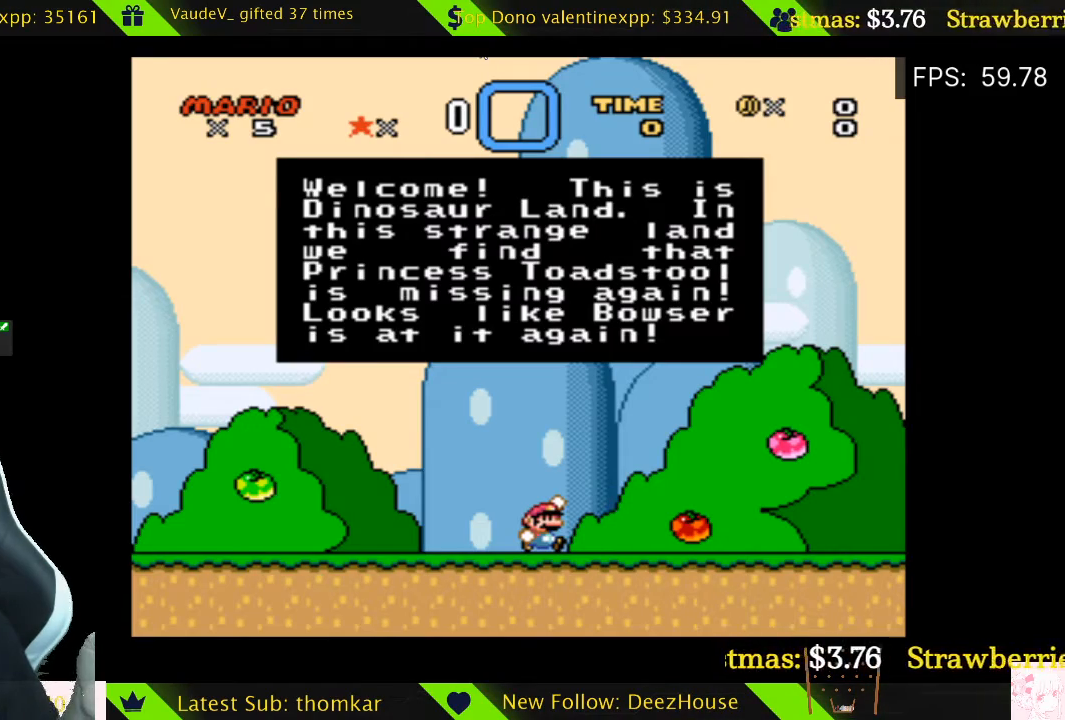
Gameplay with a controller (Xbox layout); each line is a JSON object with the inputs held at the frame after it. "events" lists button and stick changes between this image and that frame as [ms after this image, input, new state], when the widget could be followed in between.
{"buttons": [], "left_stick": "center", "right_stick": "center", "events": [[169, "X", "down"], [304, "X", "up"]]}
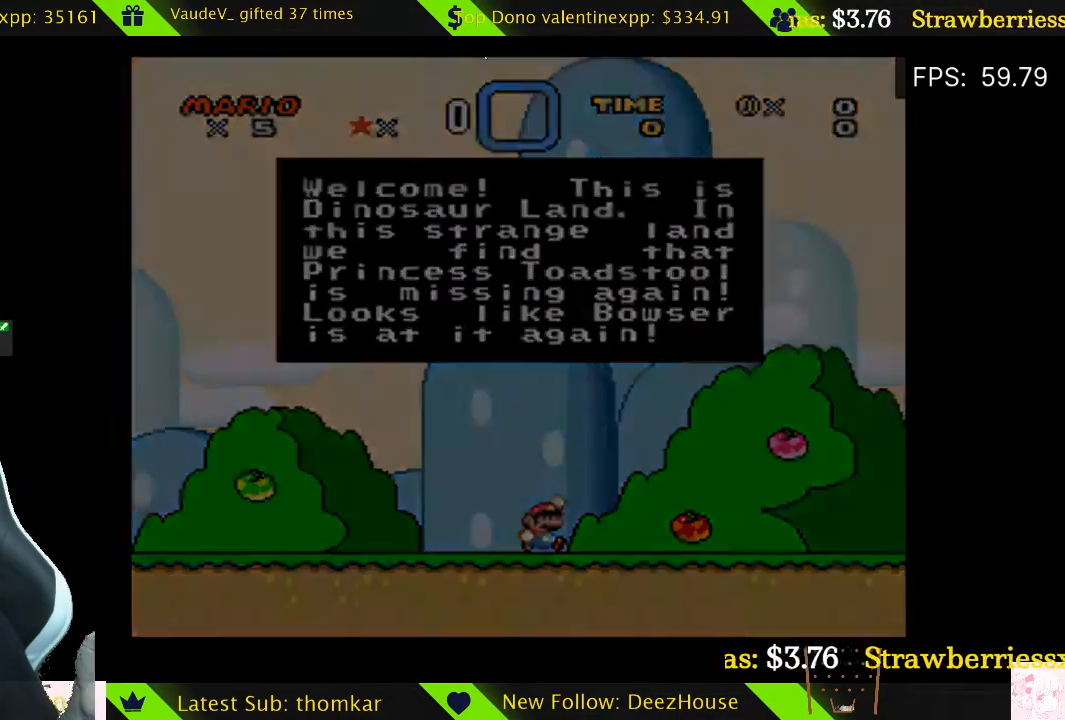
{"buttons": [], "left_stick": "center", "right_stick": "center", "events": []}
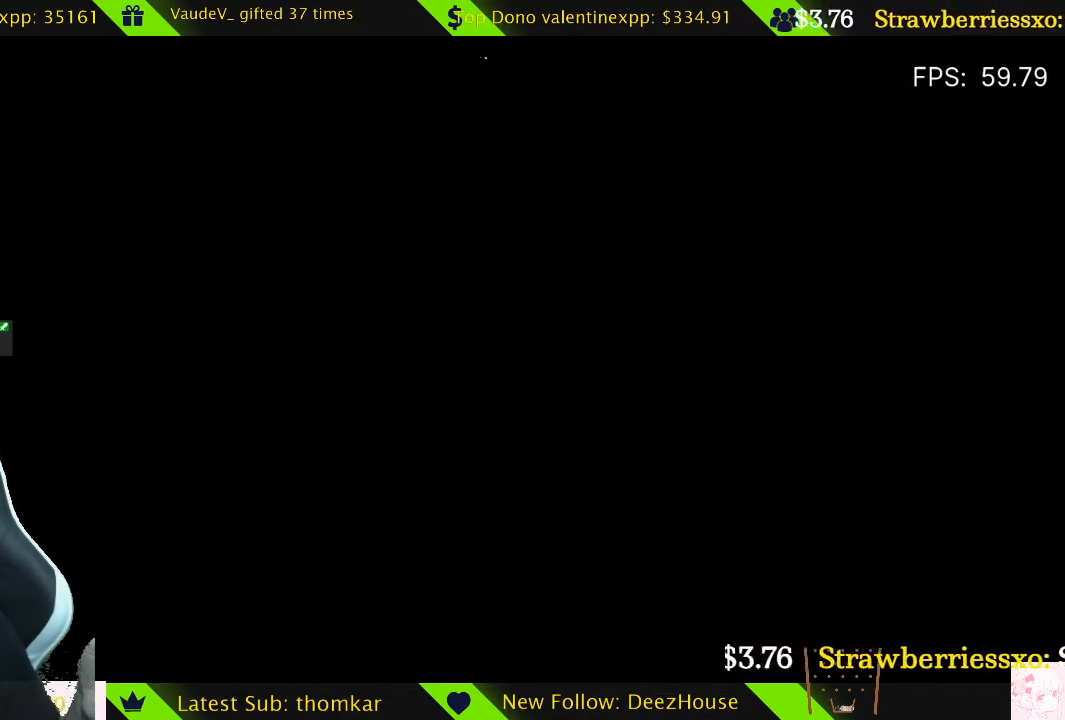
{"buttons": [], "left_stick": "center", "right_stick": "center", "events": []}
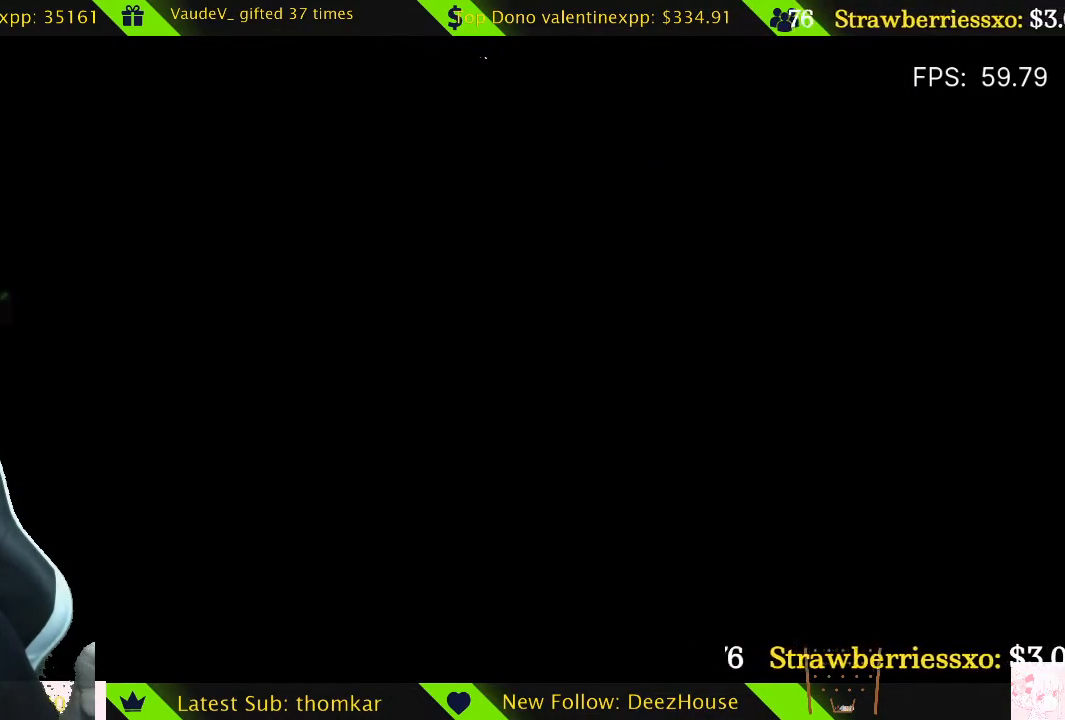
{"buttons": [], "left_stick": "center", "right_stick": "center", "events": []}
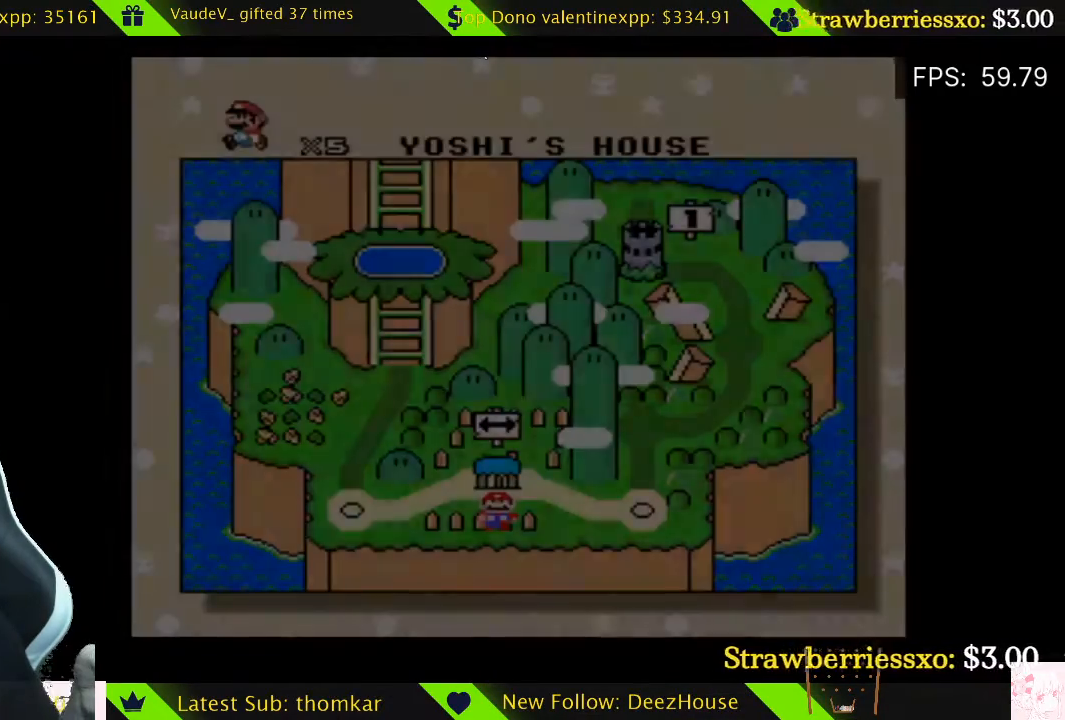
{"buttons": [], "left_stick": "center", "right_stick": "center", "events": []}
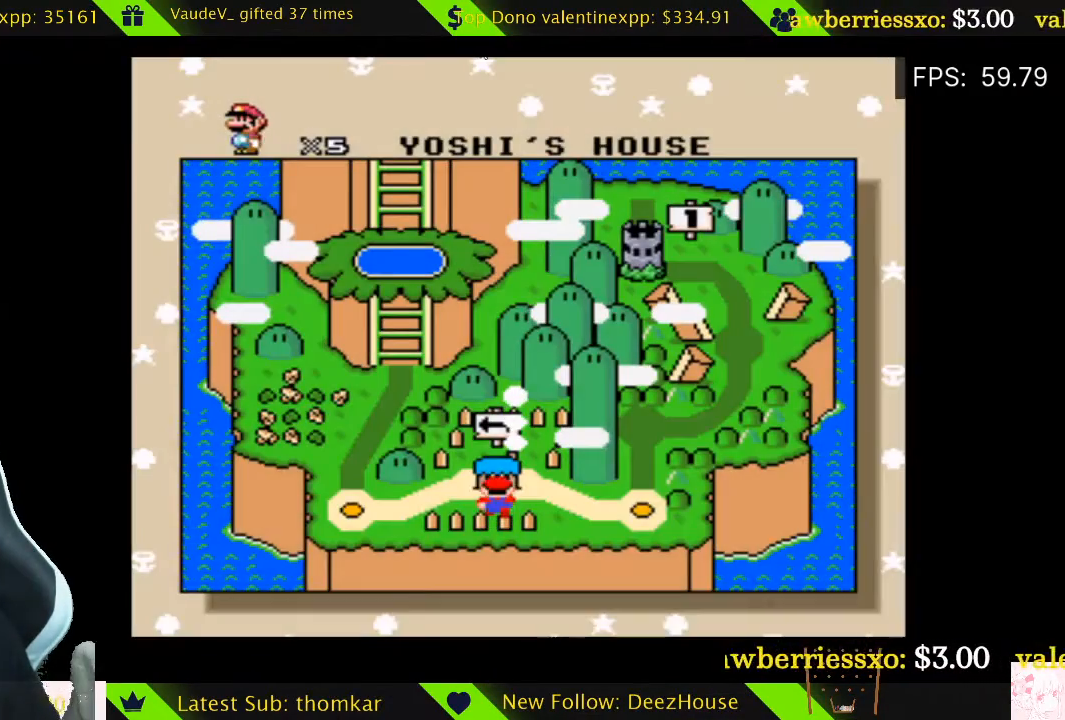
{"buttons": [], "left_stick": "center", "right_stick": "center", "events": []}
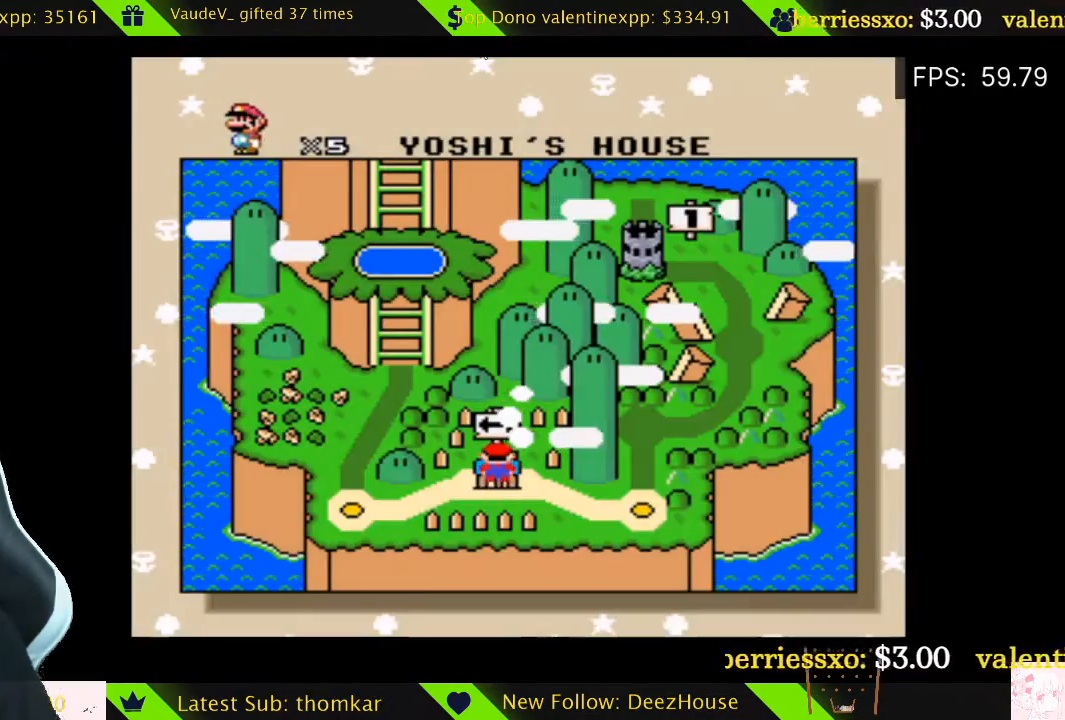
{"buttons": ["DPAD_RIGHT"], "left_stick": "center", "right_stick": "center", "events": [[34, "DPAD_RIGHT", "down"], [203, "DPAD_RIGHT", "up"], [270, "DPAD_RIGHT", "down"]]}
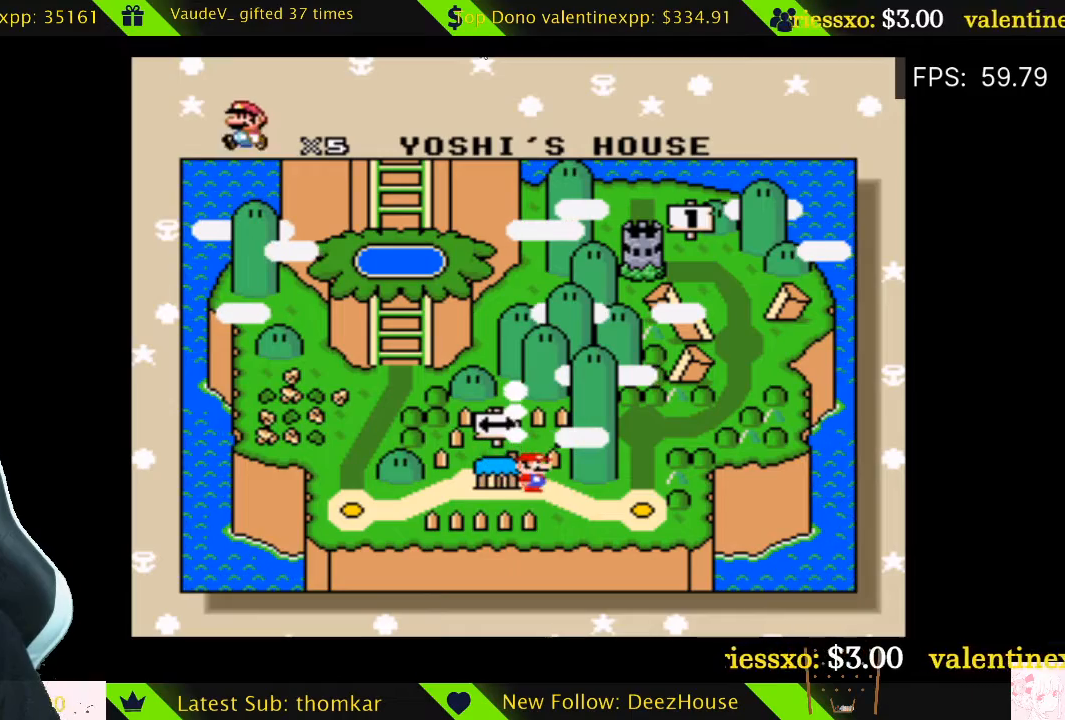
{"buttons": [], "left_stick": "center", "right_stick": "center", "events": [[33, "DPAD_RIGHT", "up"], [169, "DPAD_RIGHT", "down"], [338, "DPAD_RIGHT", "up"]]}
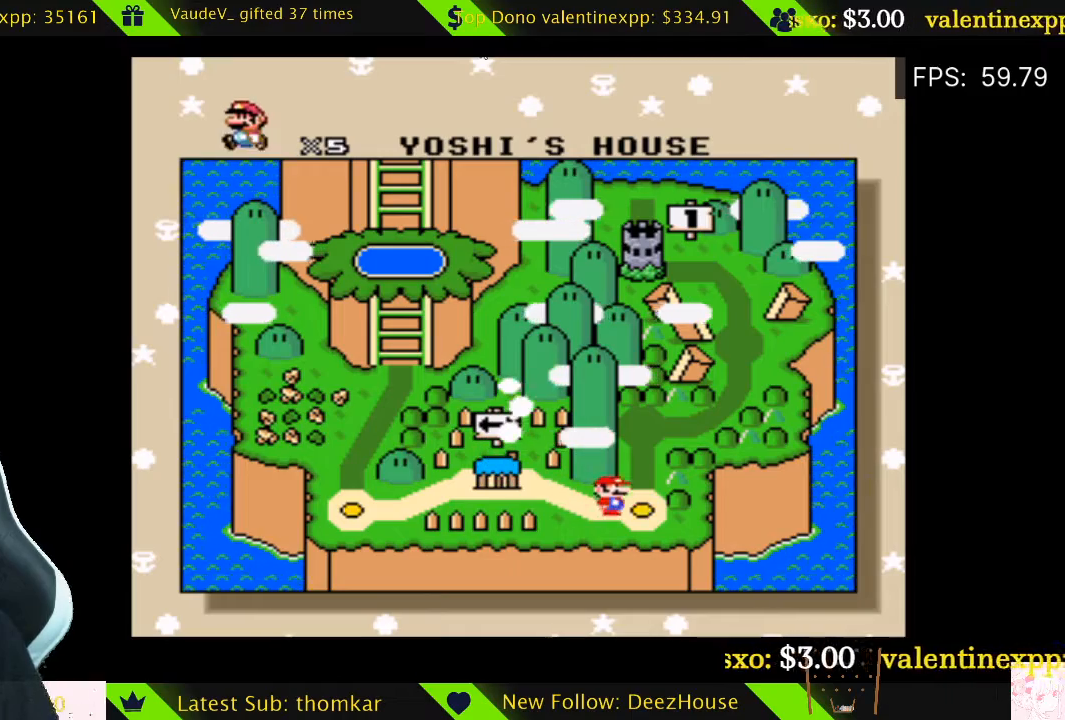
{"buttons": [], "left_stick": "center", "right_stick": "center", "events": []}
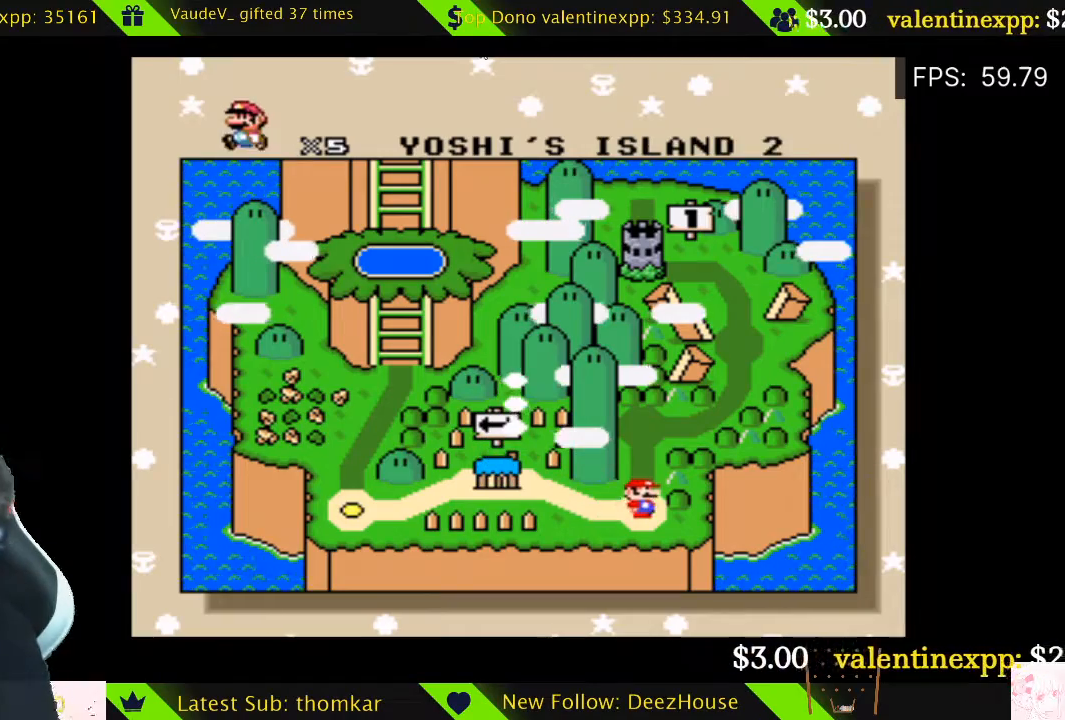
{"buttons": [], "left_stick": "center", "right_stick": "center", "events": [[135, "A", "down"], [270, "A", "up"]]}
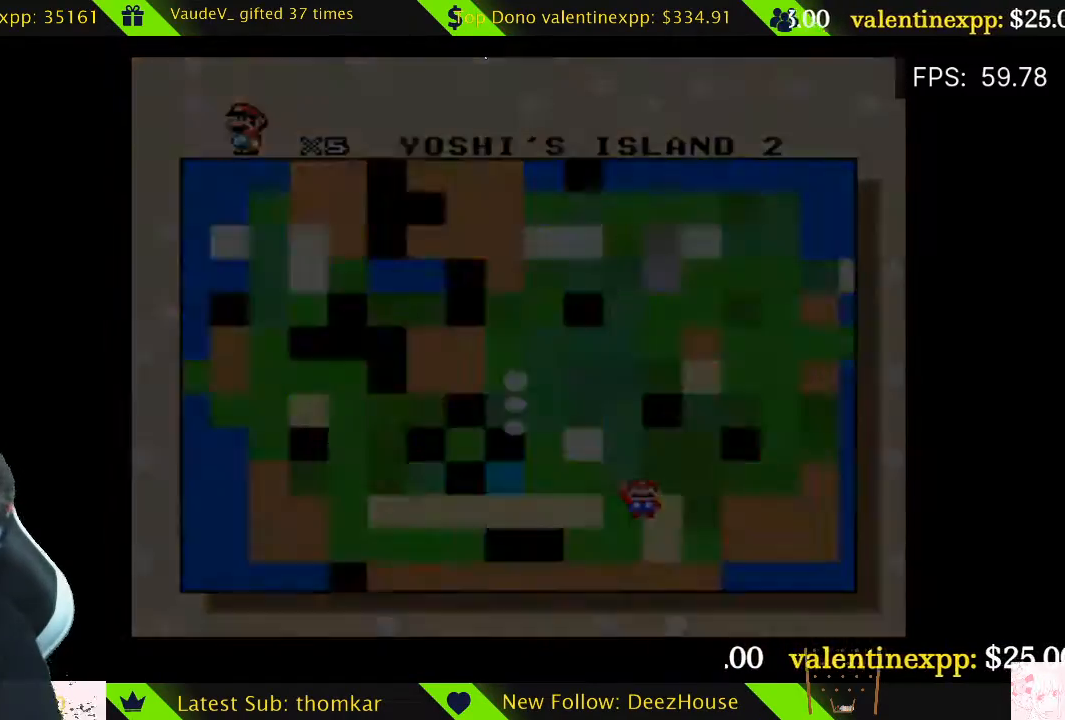
{"buttons": [], "left_stick": "center", "right_stick": "center", "events": []}
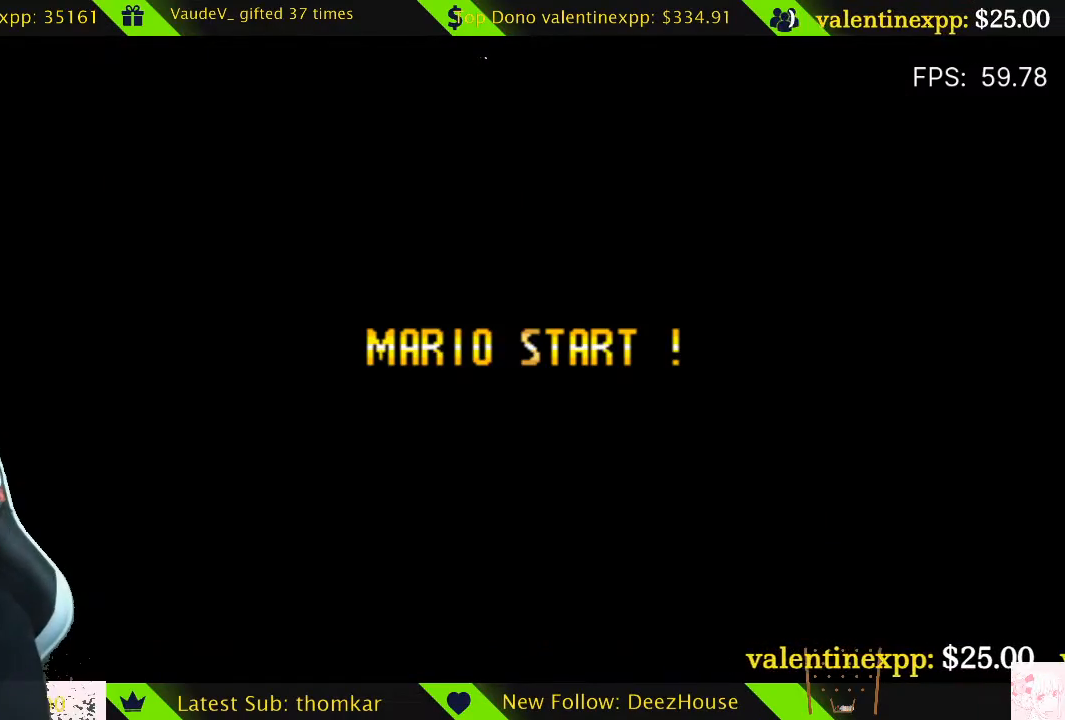
{"buttons": [], "left_stick": "center", "right_stick": "center", "events": []}
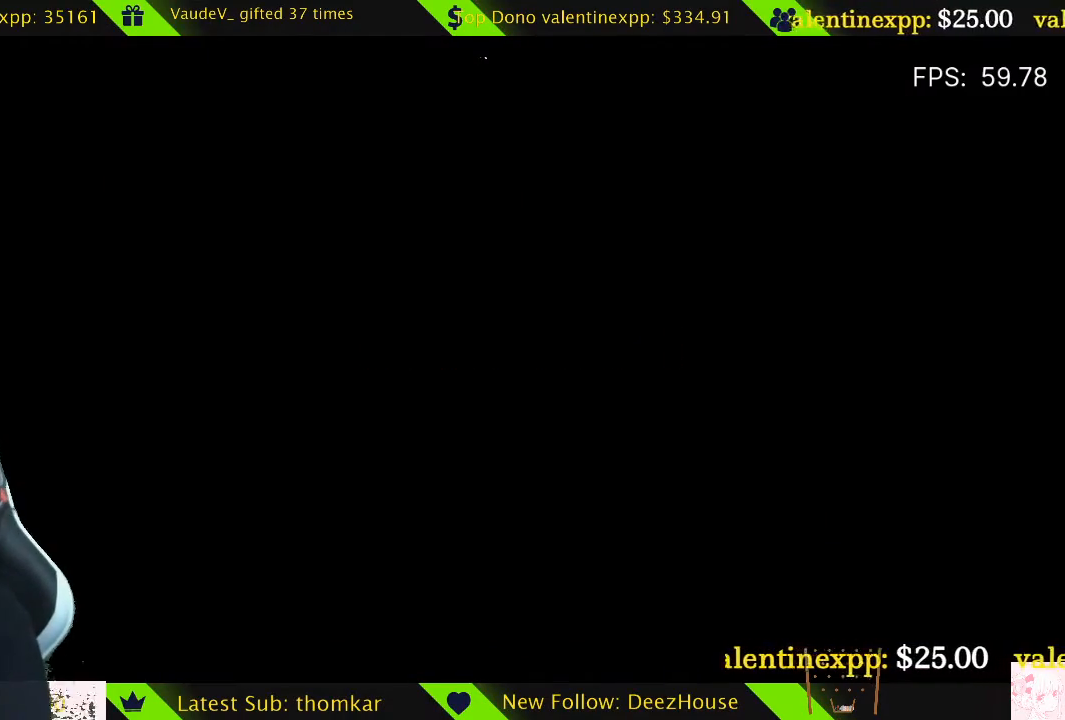
{"buttons": [], "left_stick": "center", "right_stick": "center", "events": []}
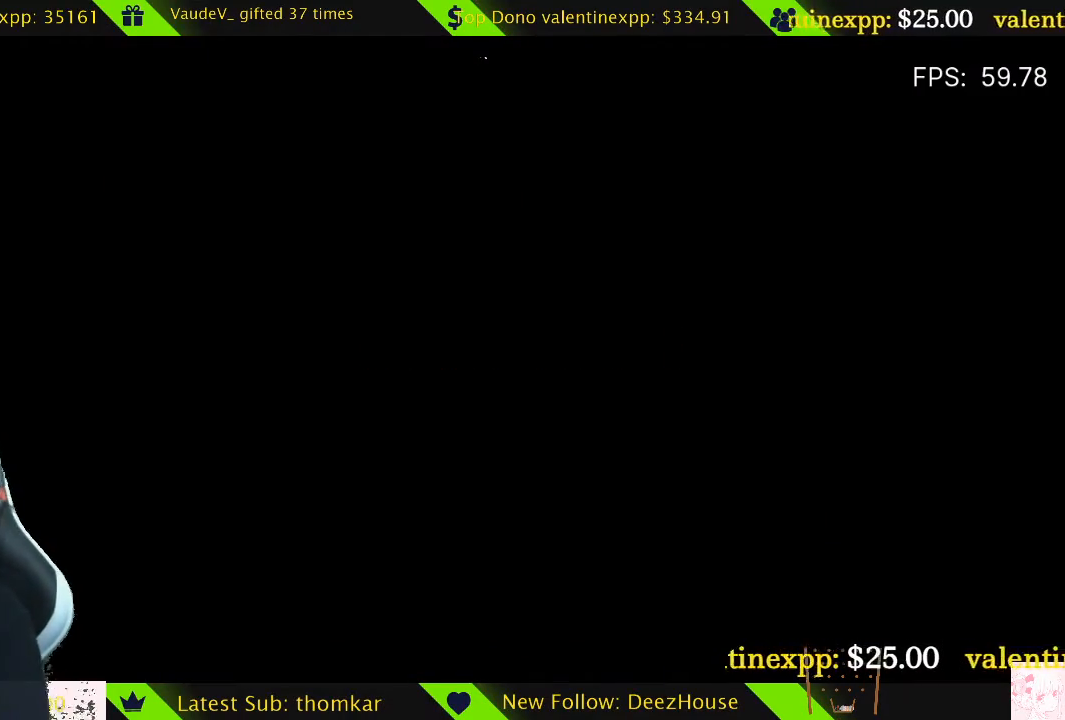
{"buttons": [], "left_stick": "center", "right_stick": "center", "events": []}
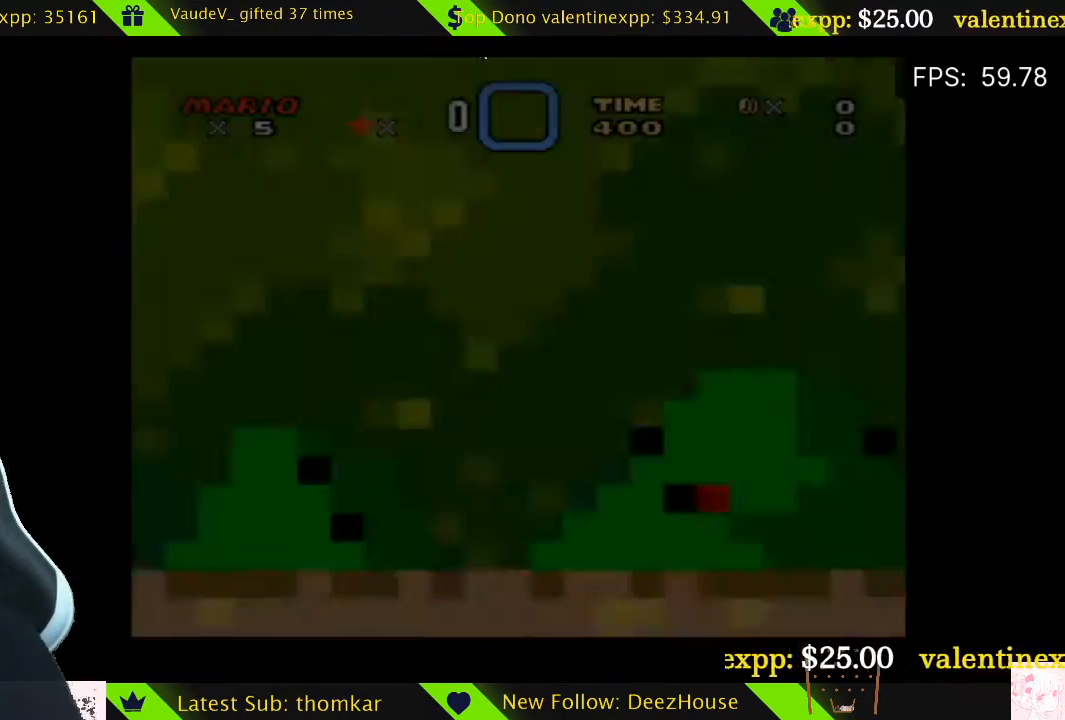
{"buttons": ["X", "DPAD_RIGHT"], "left_stick": "center", "right_stick": "center", "events": [[372, "DPAD_RIGHT", "down"], [440, "X", "down"]]}
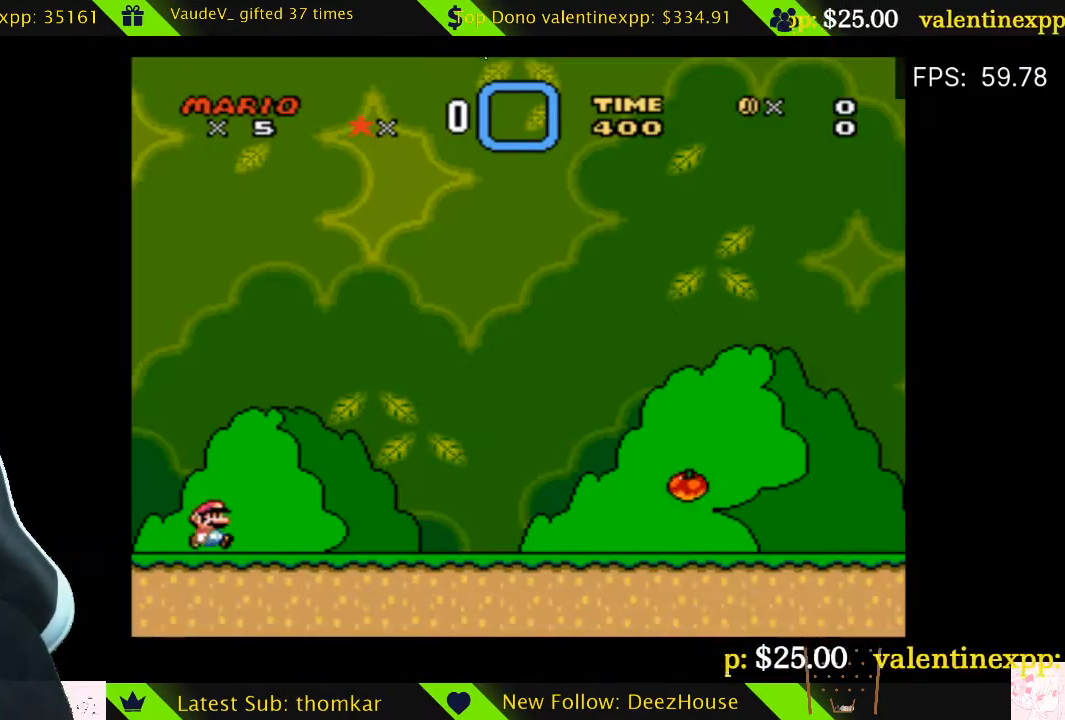
{"buttons": ["A", "X", "DPAD_RIGHT"], "left_stick": "center", "right_stick": "center", "events": [[169, "A", "down"]]}
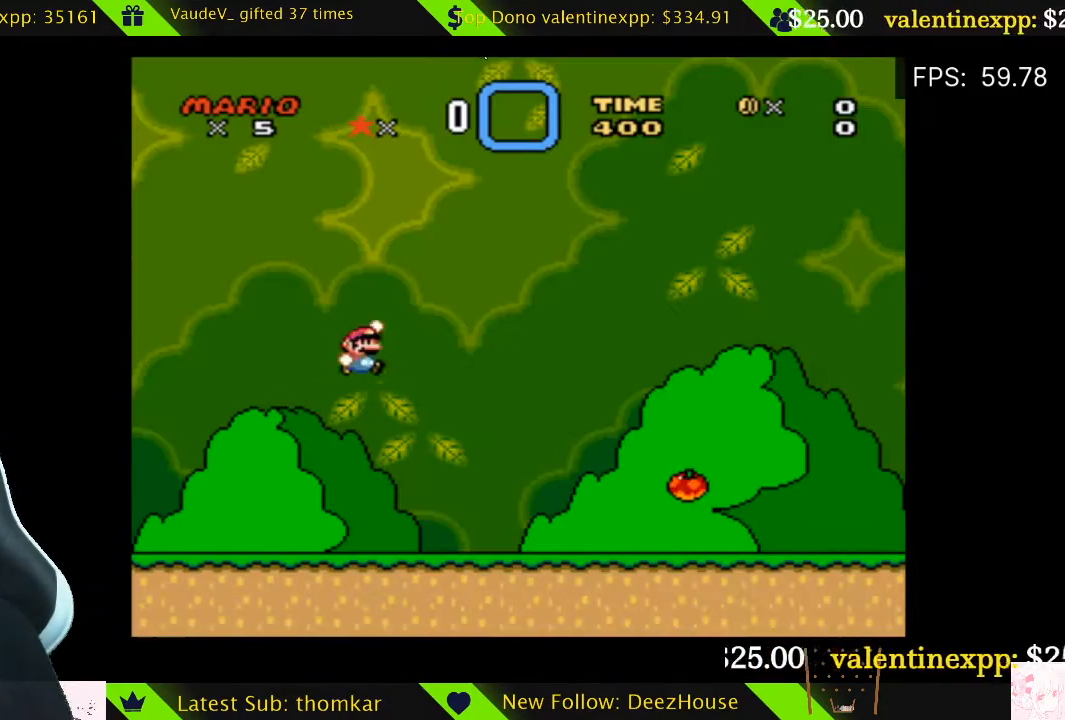
{"buttons": ["X", "DPAD_RIGHT"], "left_stick": "center", "right_stick": "center", "events": [[169, "A", "up"]]}
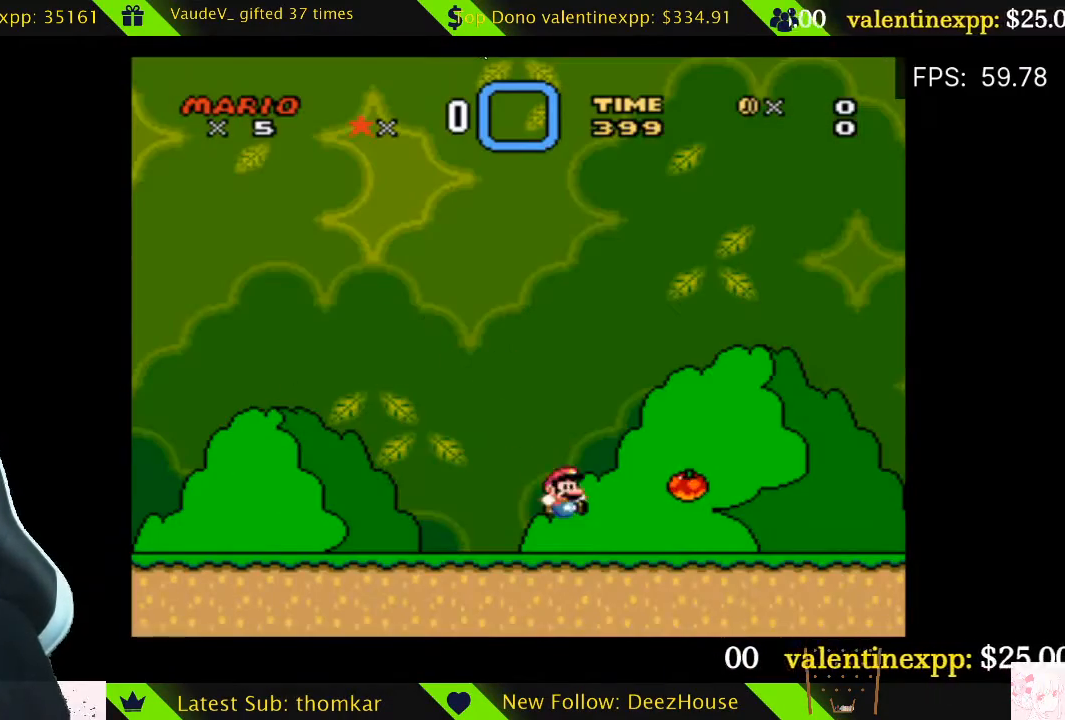
{"buttons": ["X", "DPAD_RIGHT"], "left_stick": "center", "right_stick": "center", "events": []}
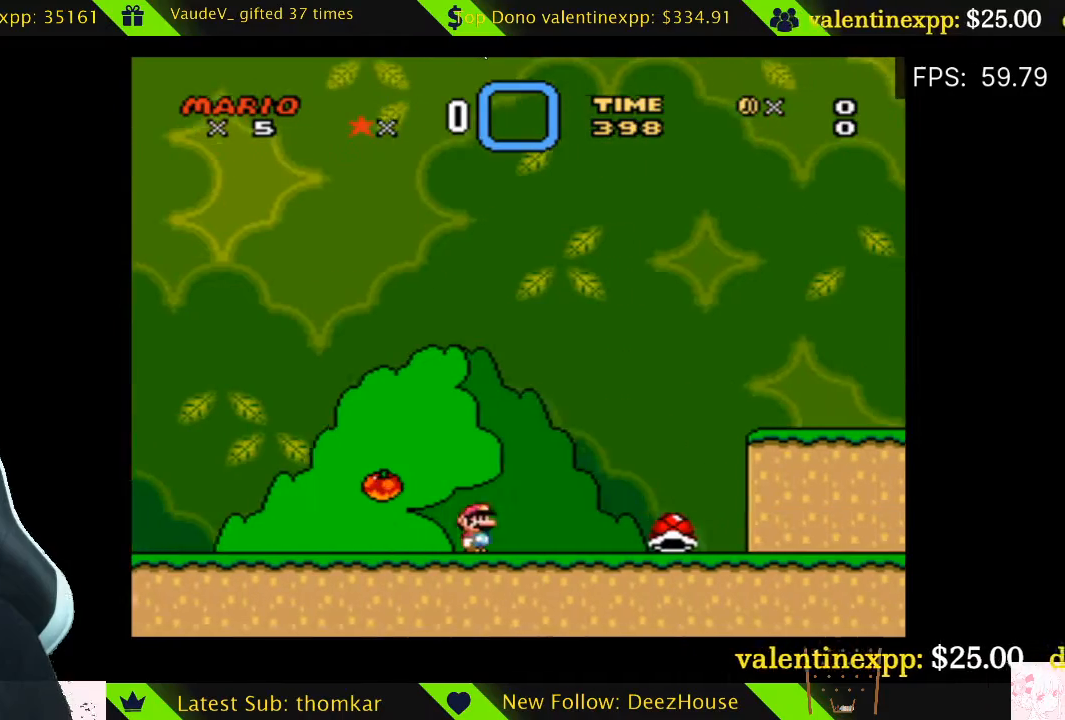
{"buttons": ["X", "DPAD_RIGHT"], "left_stick": "center", "right_stick": "center", "events": [[34, "A", "down"], [102, "DPAD_RIGHT", "up"], [135, "A", "up"], [169, "DPAD_LEFT", "down"], [304, "DPAD_LEFT", "up"], [507, "DPAD_RIGHT", "down"]]}
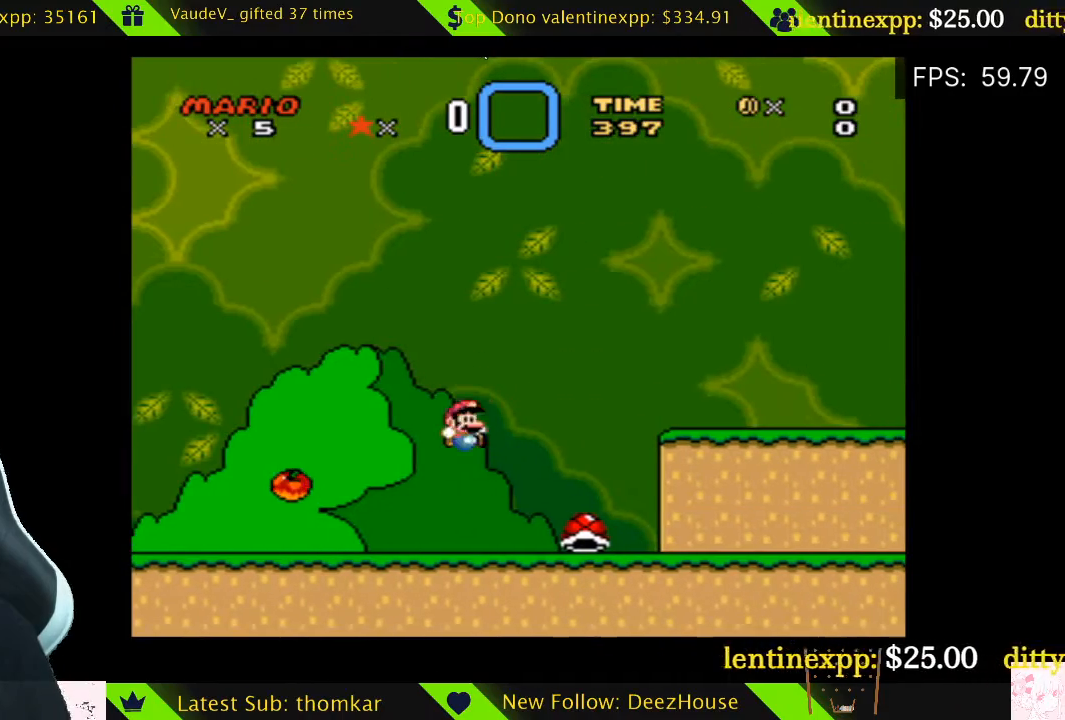
{"buttons": ["A", "X", "DPAD_RIGHT"], "left_stick": "center", "right_stick": "center", "events": [[473, "A", "down"]]}
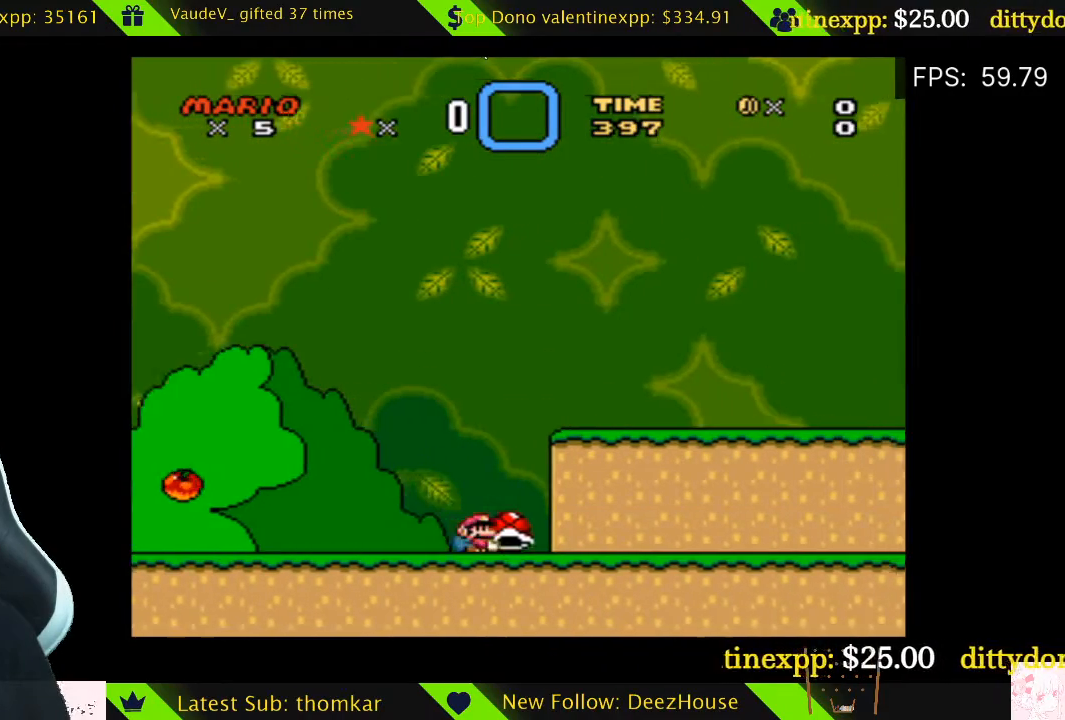
{"buttons": ["X", "DPAD_RIGHT"], "left_stick": "center", "right_stick": "center", "events": [[304, "A", "up"], [338, "X", "up"], [440, "X", "down"]]}
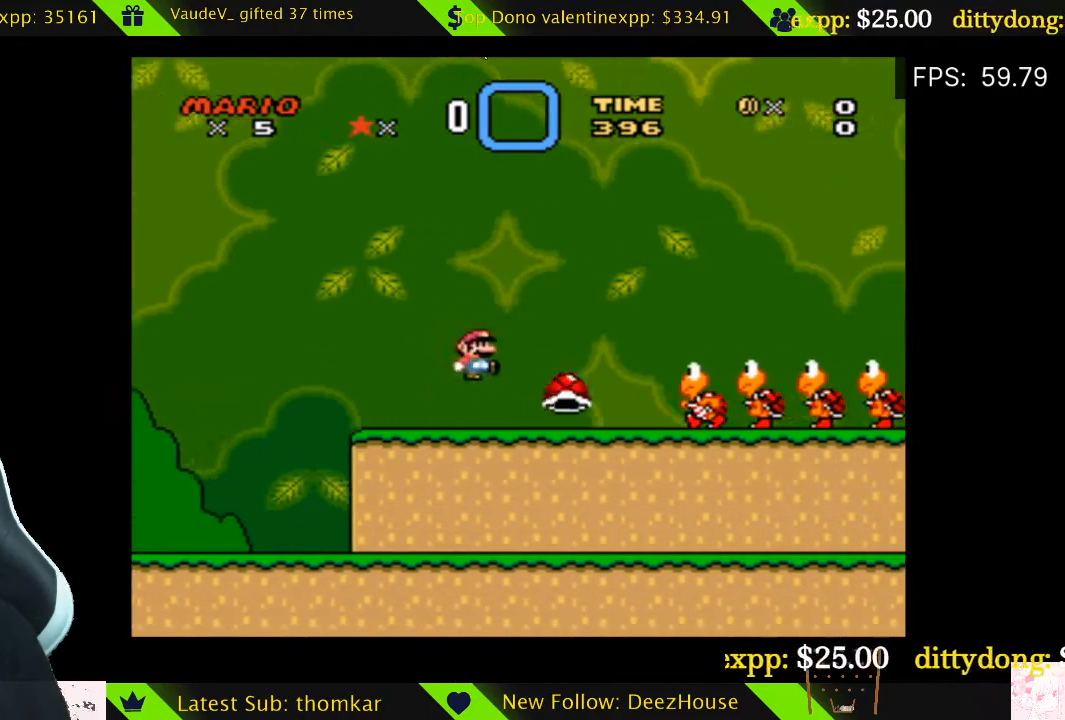
{"buttons": ["X", "DPAD_RIGHT"], "left_stick": "center", "right_stick": "center", "events": []}
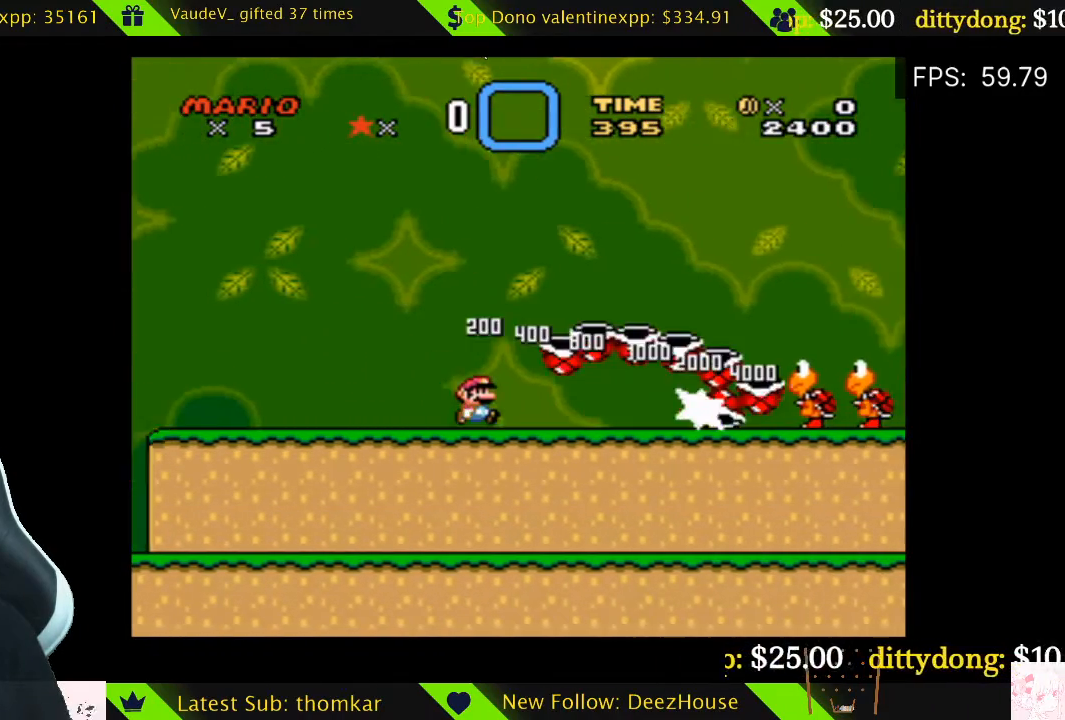
{"buttons": ["X", "DPAD_RIGHT"], "left_stick": "center", "right_stick": "center", "events": []}
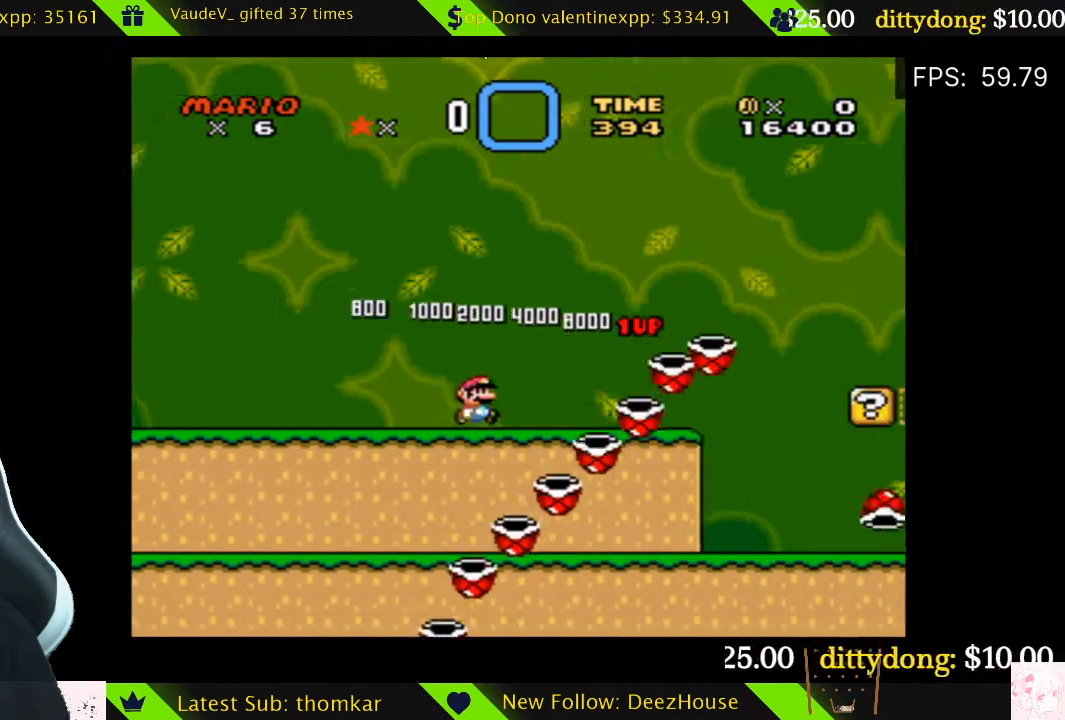
{"buttons": ["A", "X", "DPAD_RIGHT"], "left_stick": "center", "right_stick": "center", "events": [[507, "A", "down"]]}
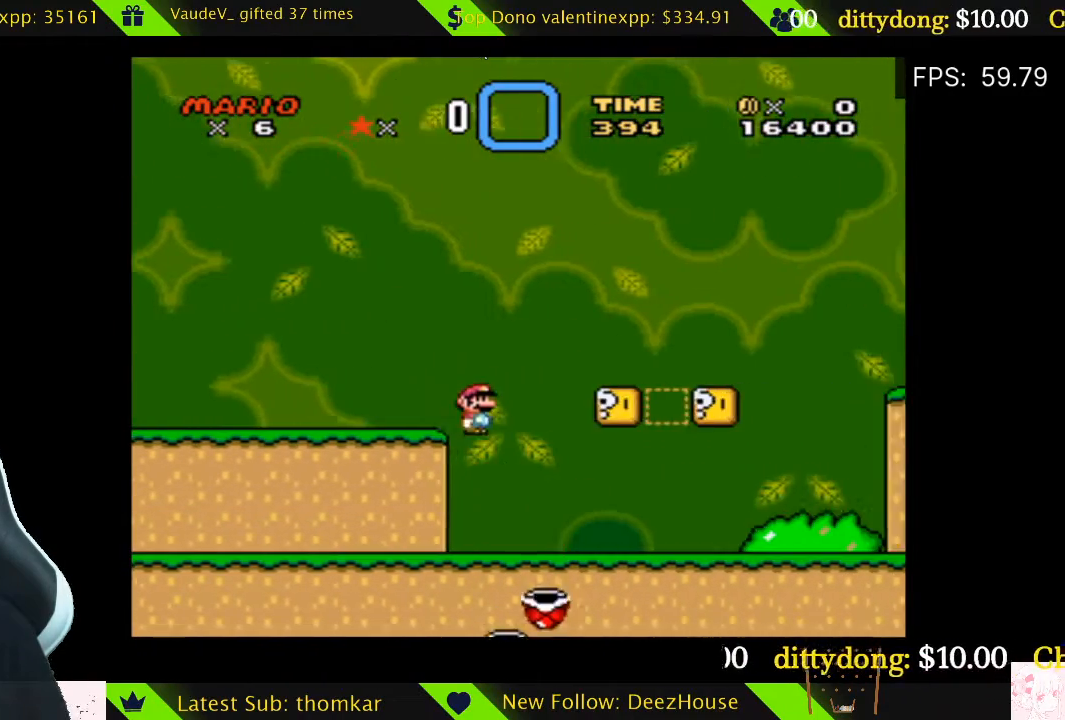
{"buttons": ["X", "DPAD_RIGHT"], "left_stick": "center", "right_stick": "center", "events": [[338, "A", "up"]]}
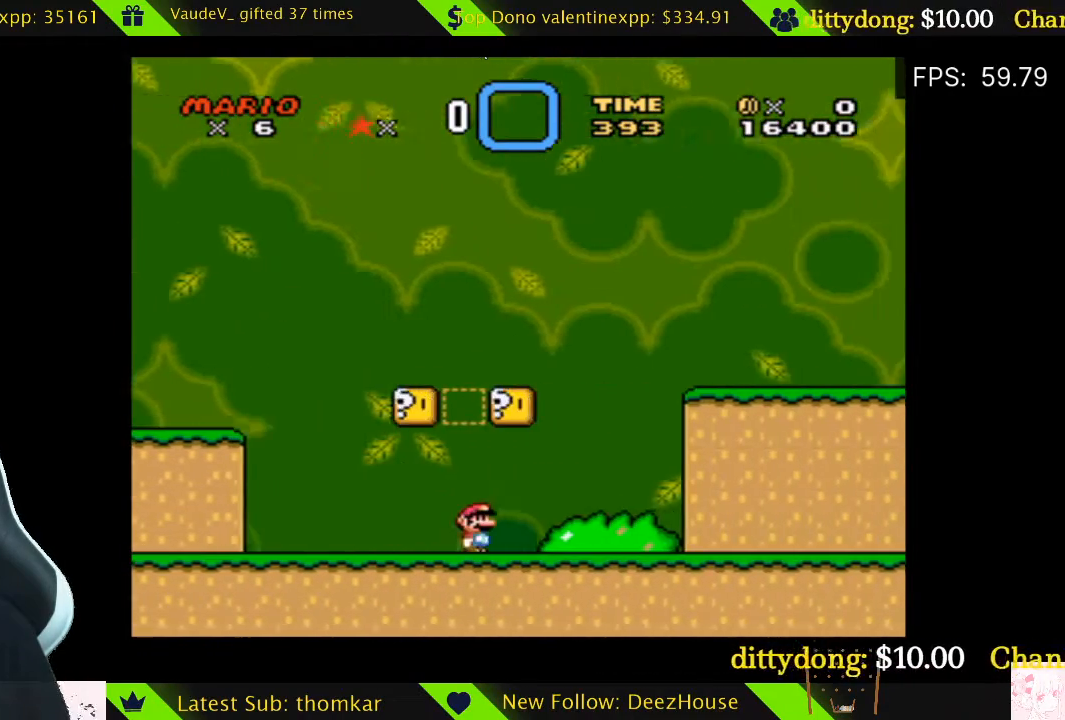
{"buttons": ["A", "X", "DPAD_RIGHT"], "left_stick": "center", "right_stick": "center", "events": [[271, "A", "down"]]}